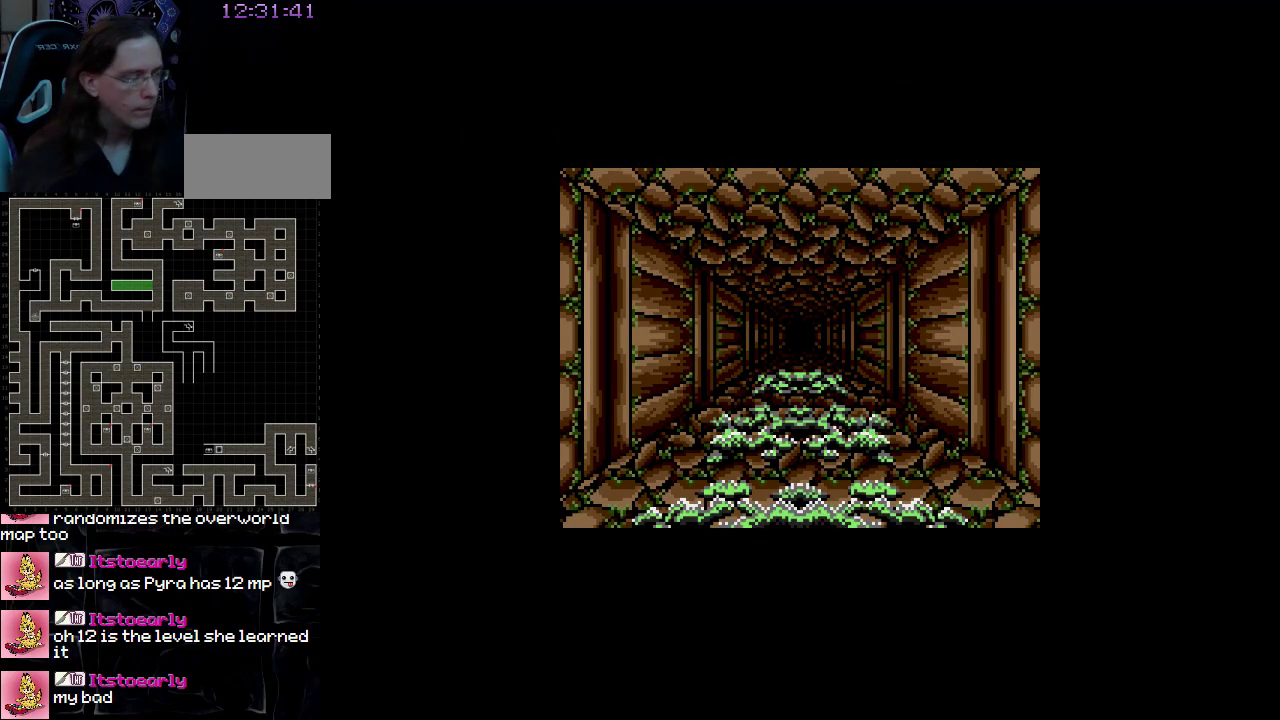
Gameplay with a controller (Nintendo layout); each line is a JSON object with the inputs held at the frame after it. "events" lists button and stick changes between this image and that frame as [ms after this image, input, new state], when the widget could be followed in between. Not read: A B L3 R3 X Y other_buttons.
{"buttons": ["DPAD_UP"], "events": [[383, "DPAD_UP", "down"]]}
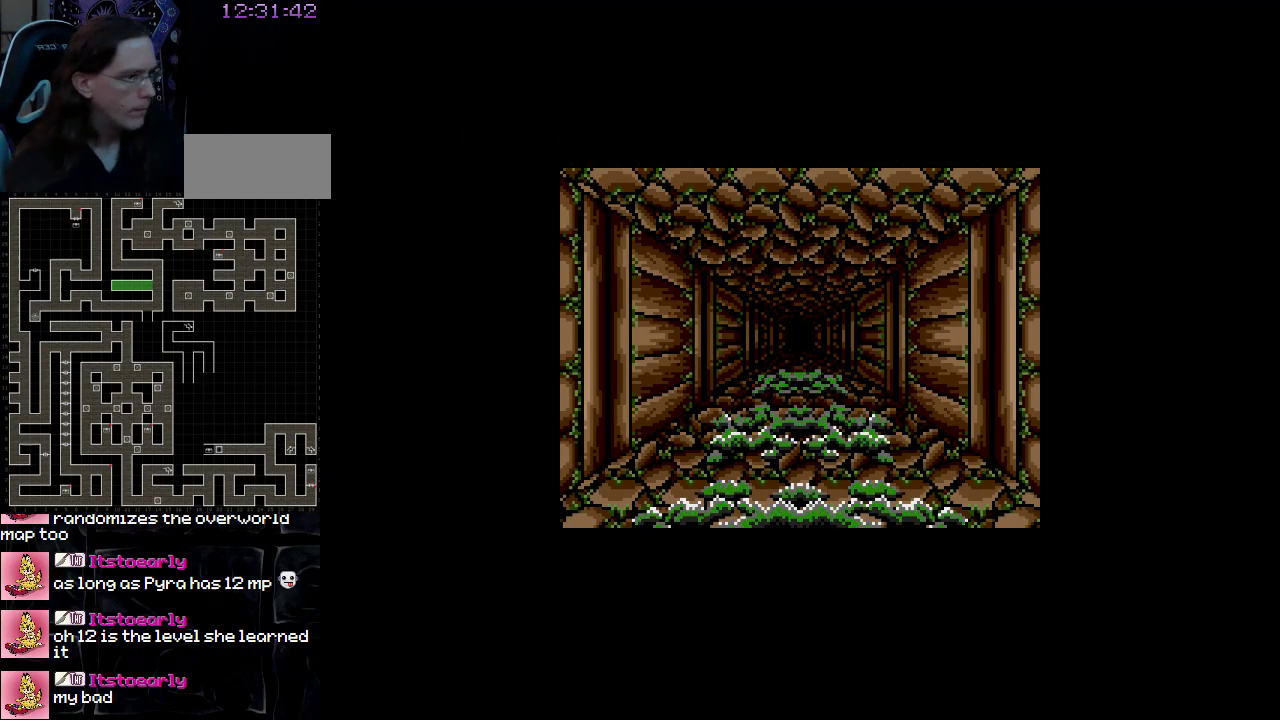
{"buttons": [], "events": [[400, "DPAD_UP", "up"]]}
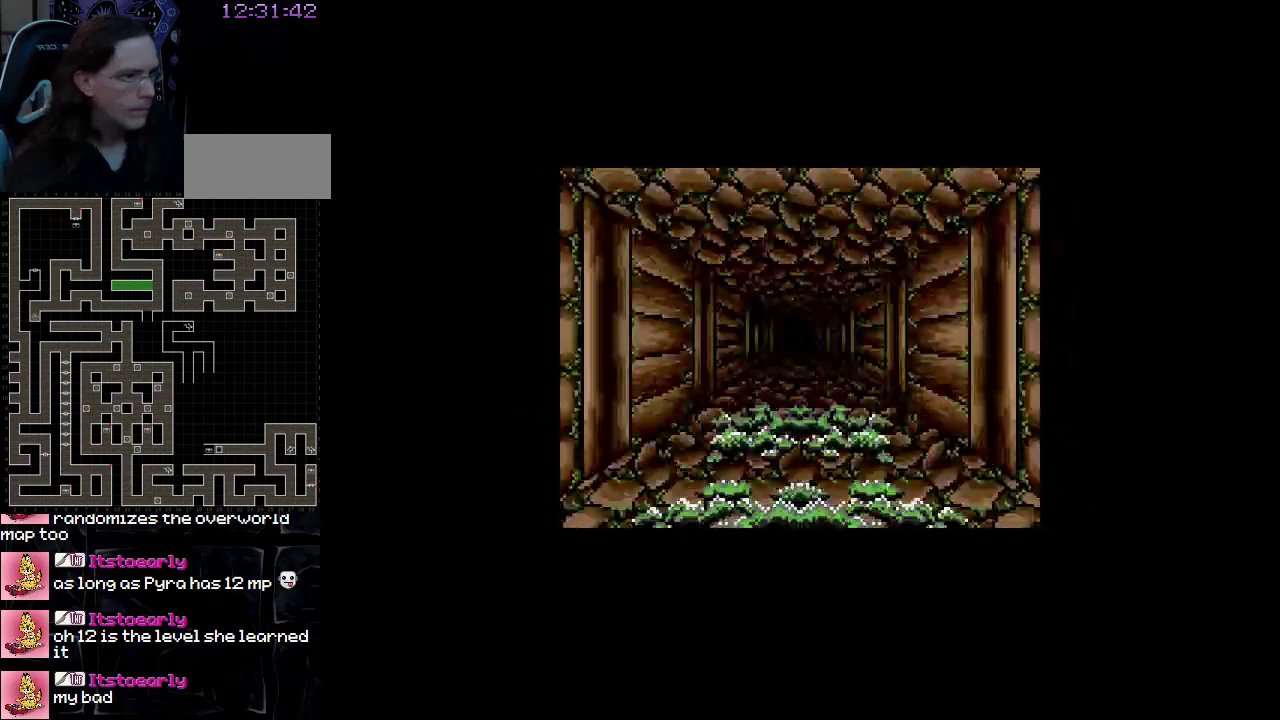
{"buttons": ["DPAD_UP"], "events": [[450, "DPAD_UP", "down"]]}
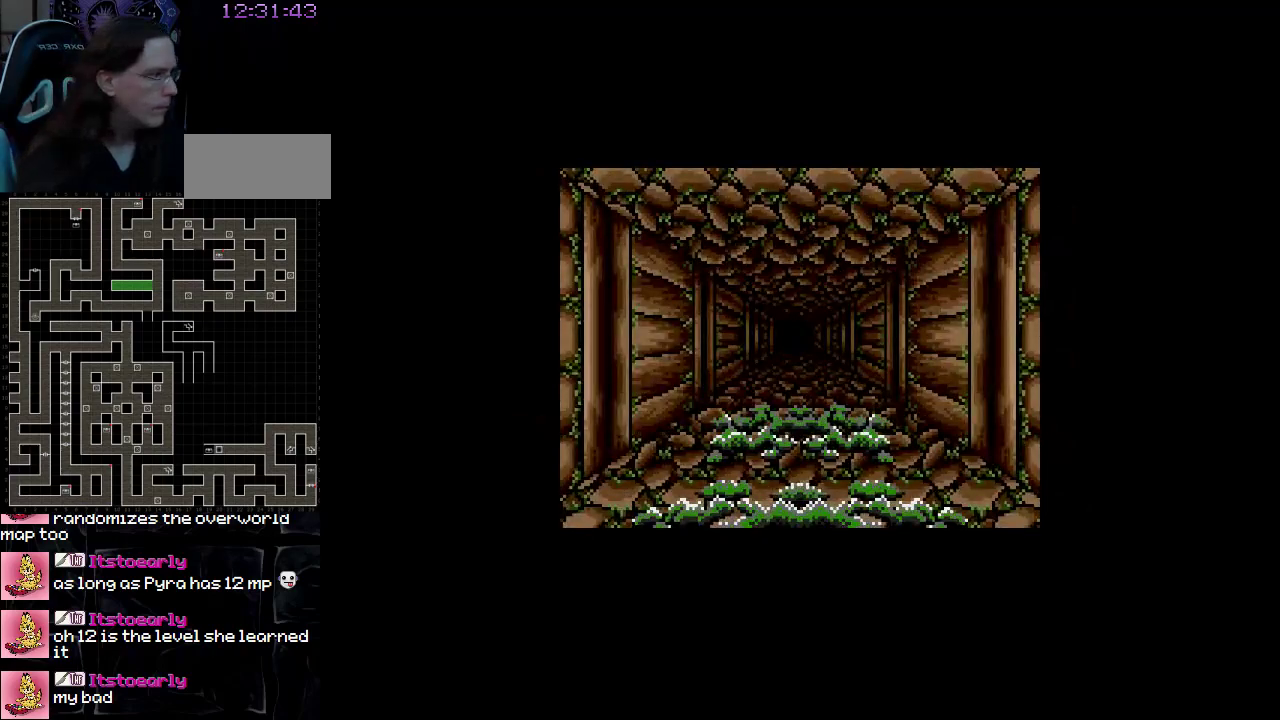
{"buttons": [], "events": [[117, "DPAD_UP", "up"]]}